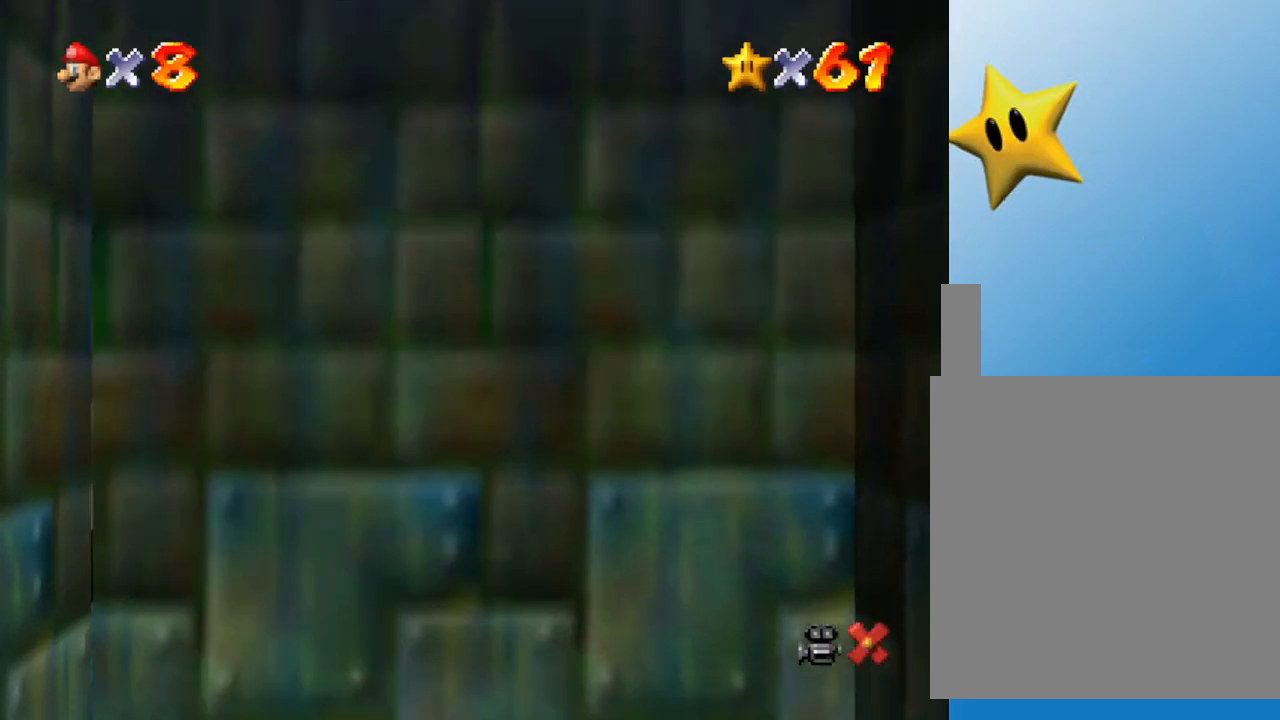
Gameplay with a controller (Nintendo layout); each line is a JSON object with the inputs held at the frame after it. "events" lists button and stick changes between this image and that frame as [ms after this image, input, new state], when the widget could be followed in between. Not read: L3 R3.
{"buttons": [], "left_stick": "center", "events": []}
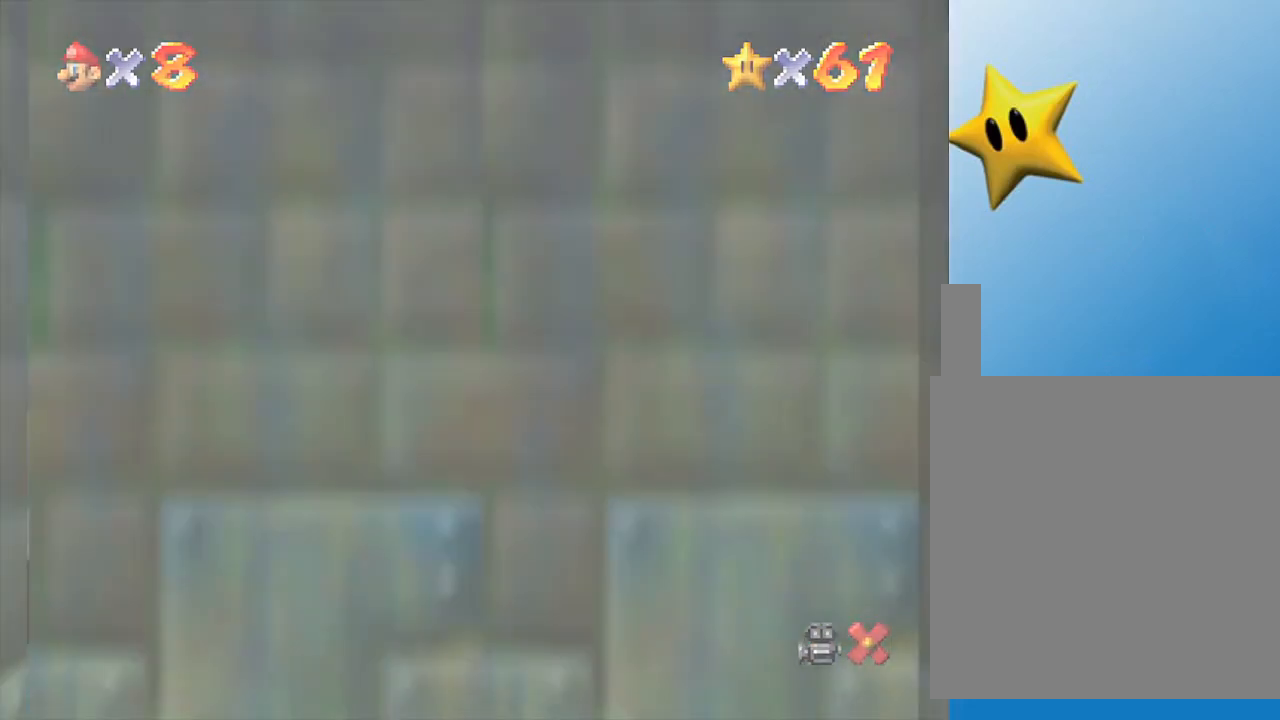
{"buttons": [], "left_stick": "center", "events": []}
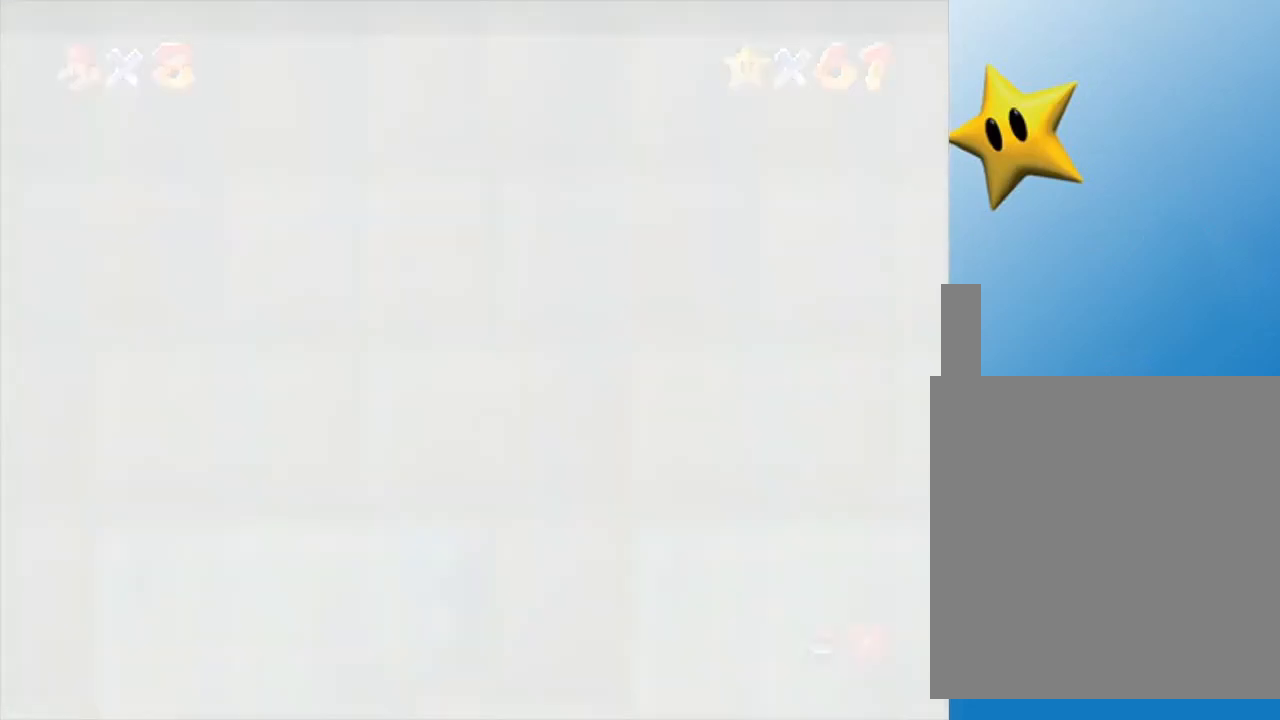
{"buttons": [], "left_stick": "center", "events": []}
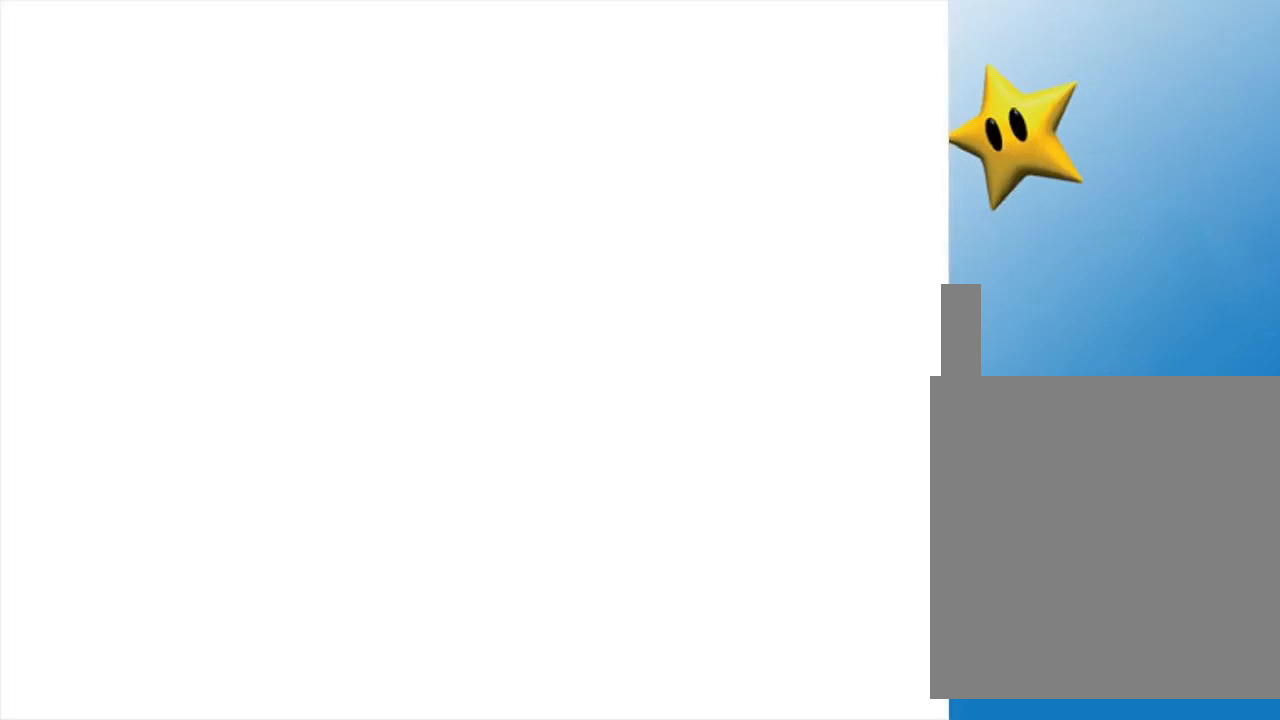
{"buttons": [], "left_stick": "center", "events": []}
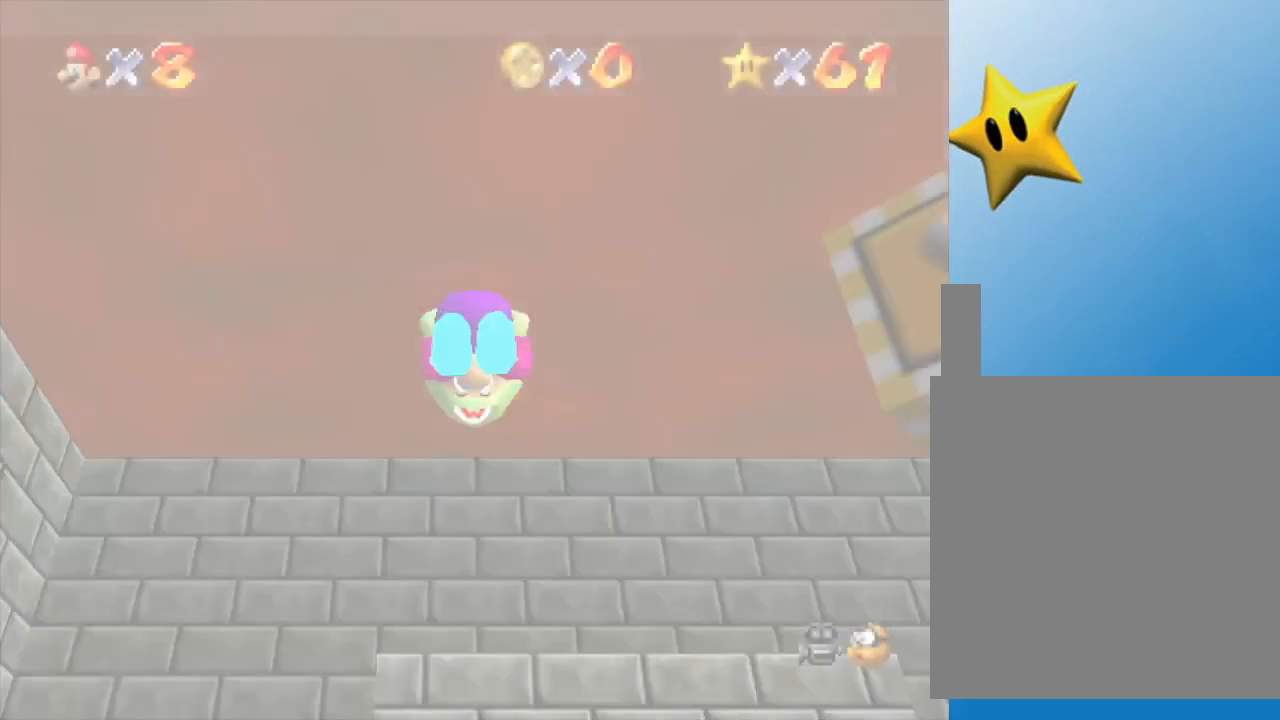
{"buttons": [], "left_stick": "center", "events": []}
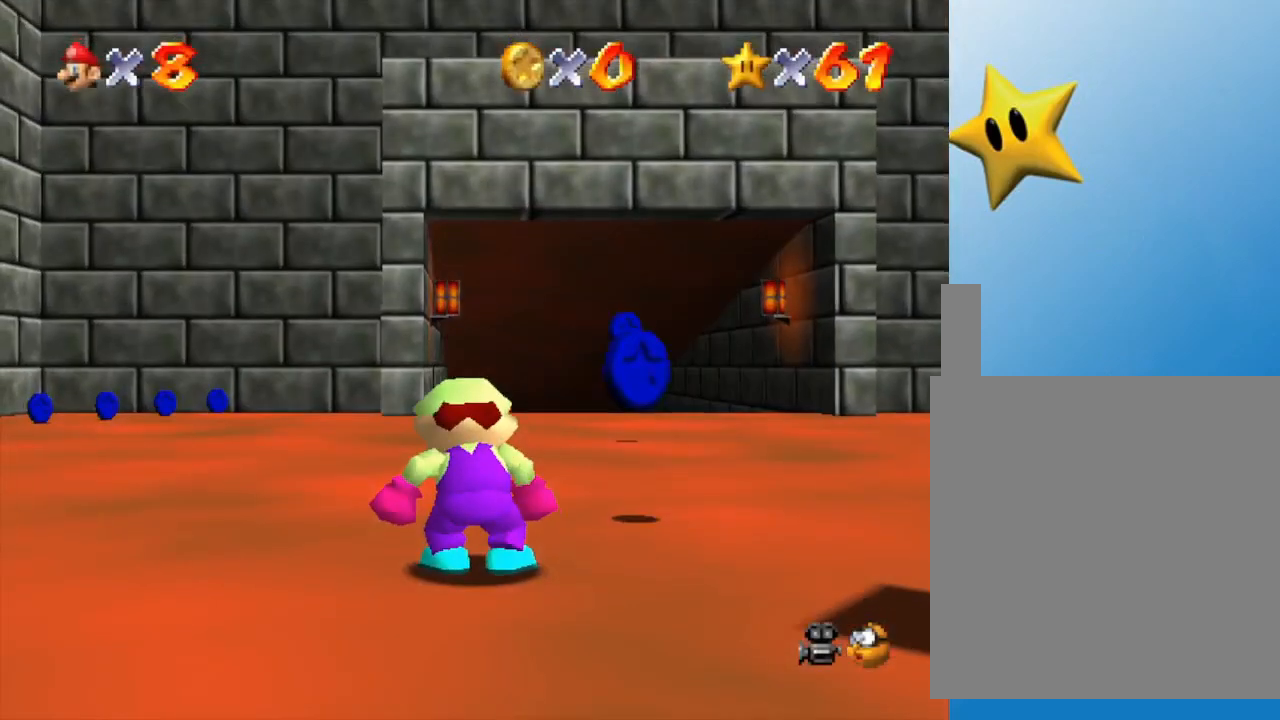
{"buttons": [], "left_stick": "right", "events": [[183, "left_stick", "right"], [317, "left_stick", "down-right"], [433, "left_stick", "right"]]}
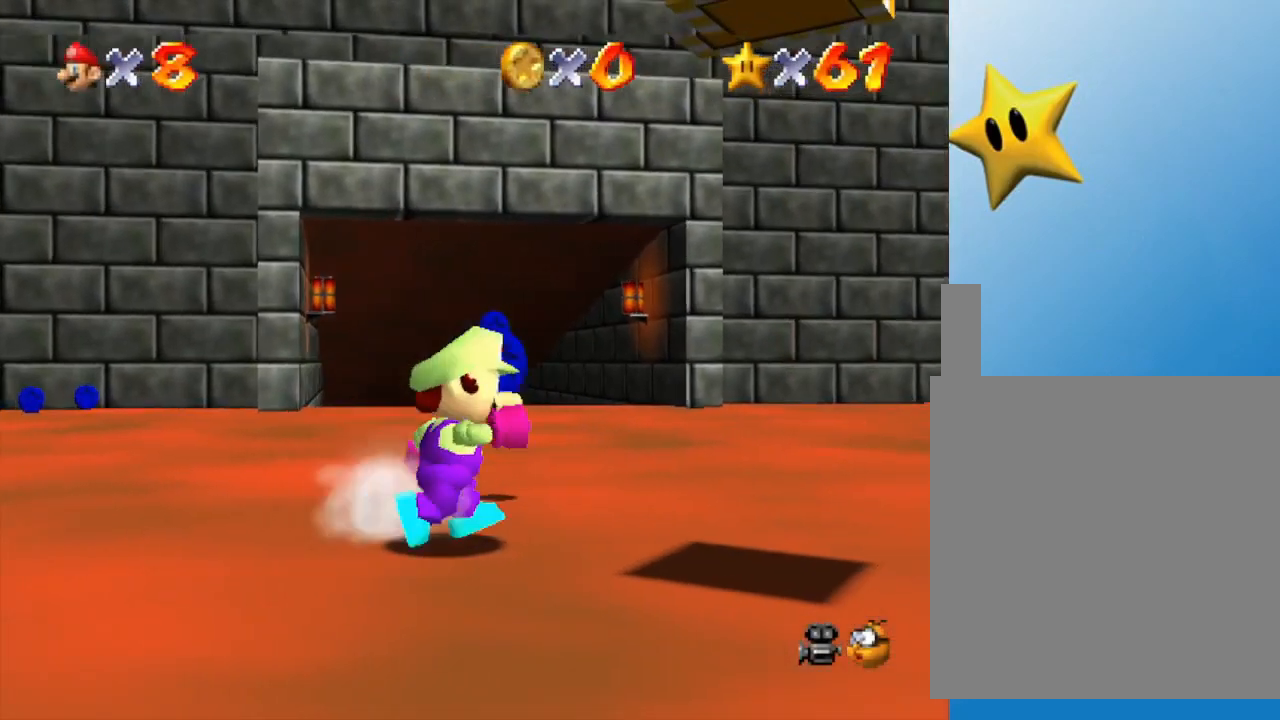
{"buttons": [], "left_stick": "left", "events": [[183, "A", "down"], [317, "left_stick", "left"], [400, "A", "up"]]}
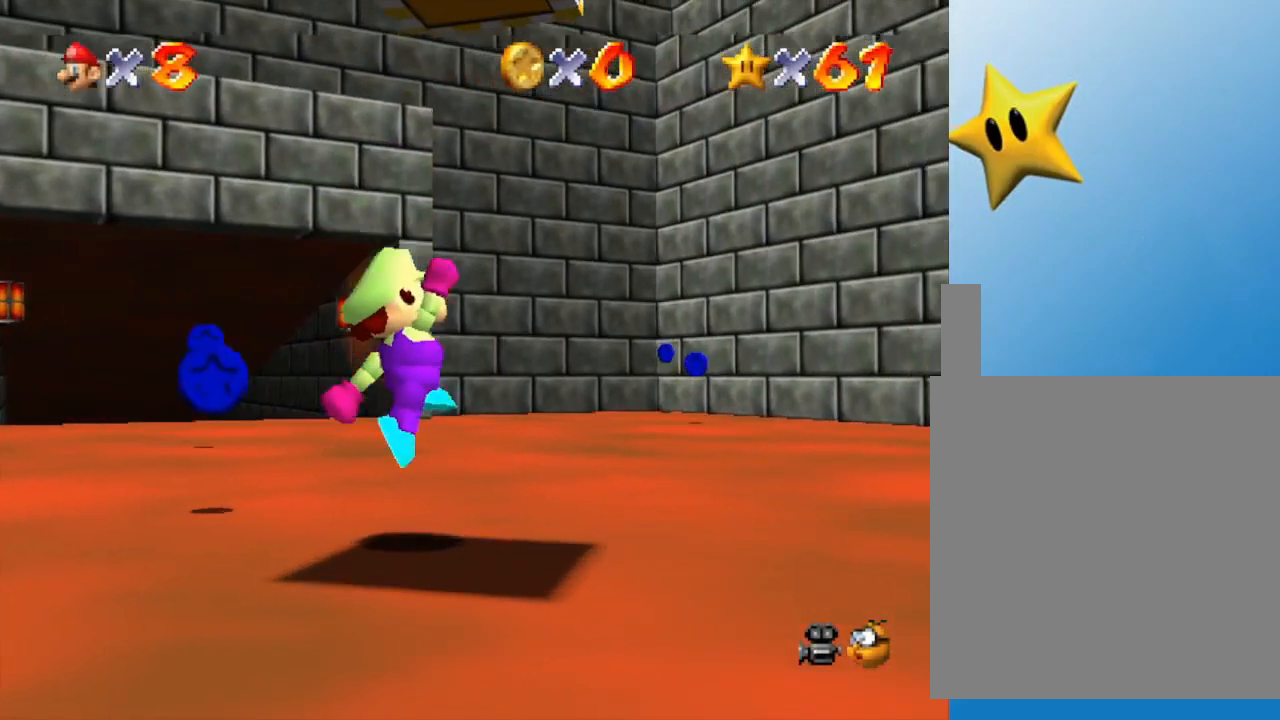
{"buttons": ["A"], "left_stick": "center", "events": [[67, "left_stick", "center"], [233, "A", "down"]]}
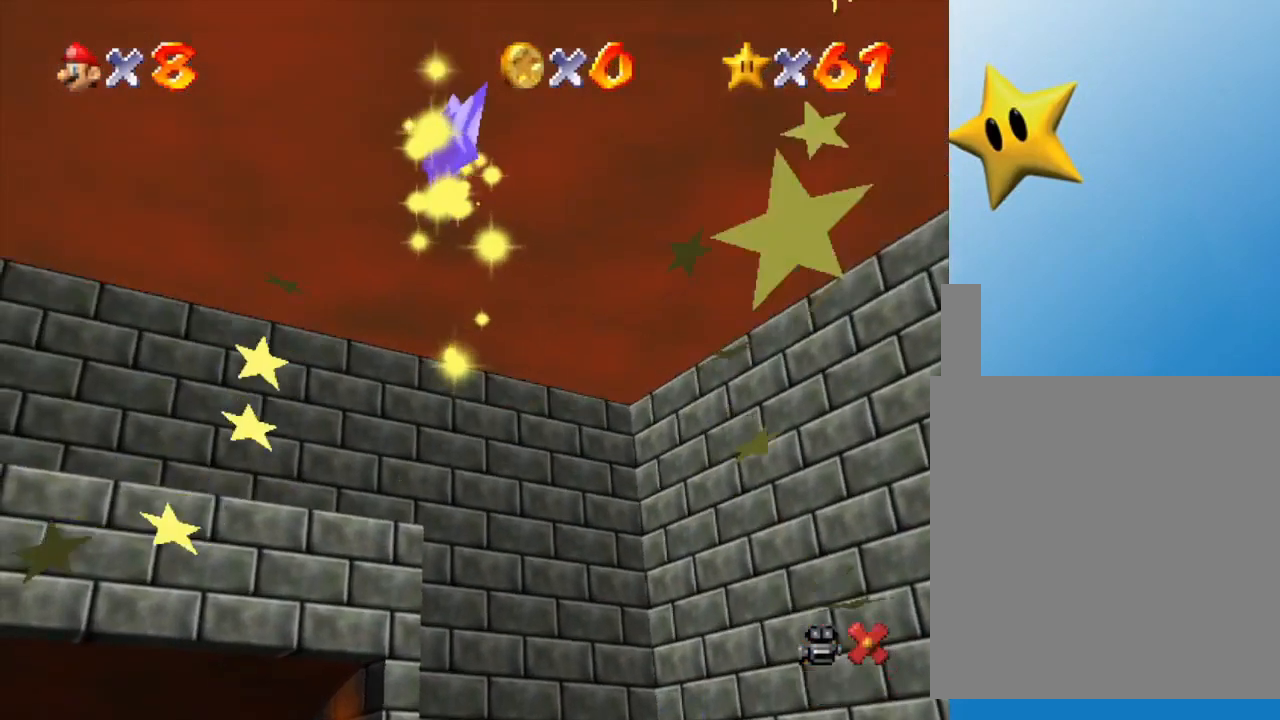
{"buttons": [], "left_stick": "center", "events": [[133, "A", "up"]]}
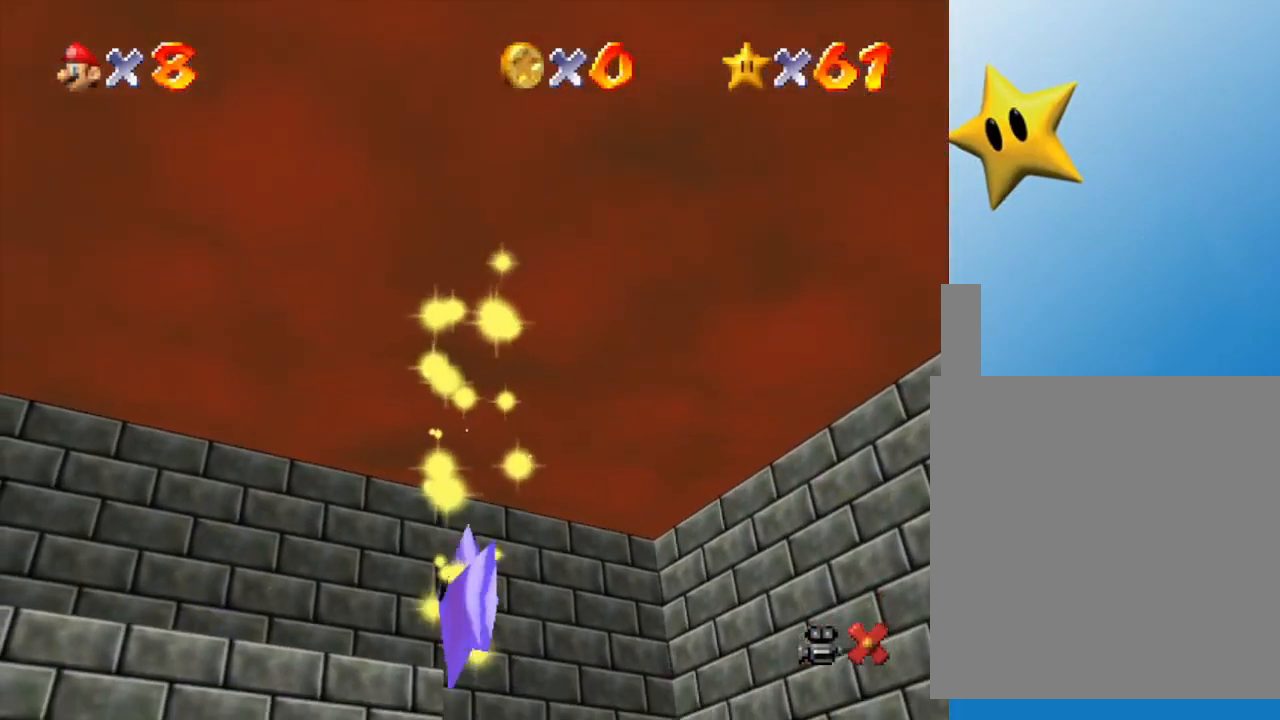
{"buttons": [], "left_stick": "center", "events": []}
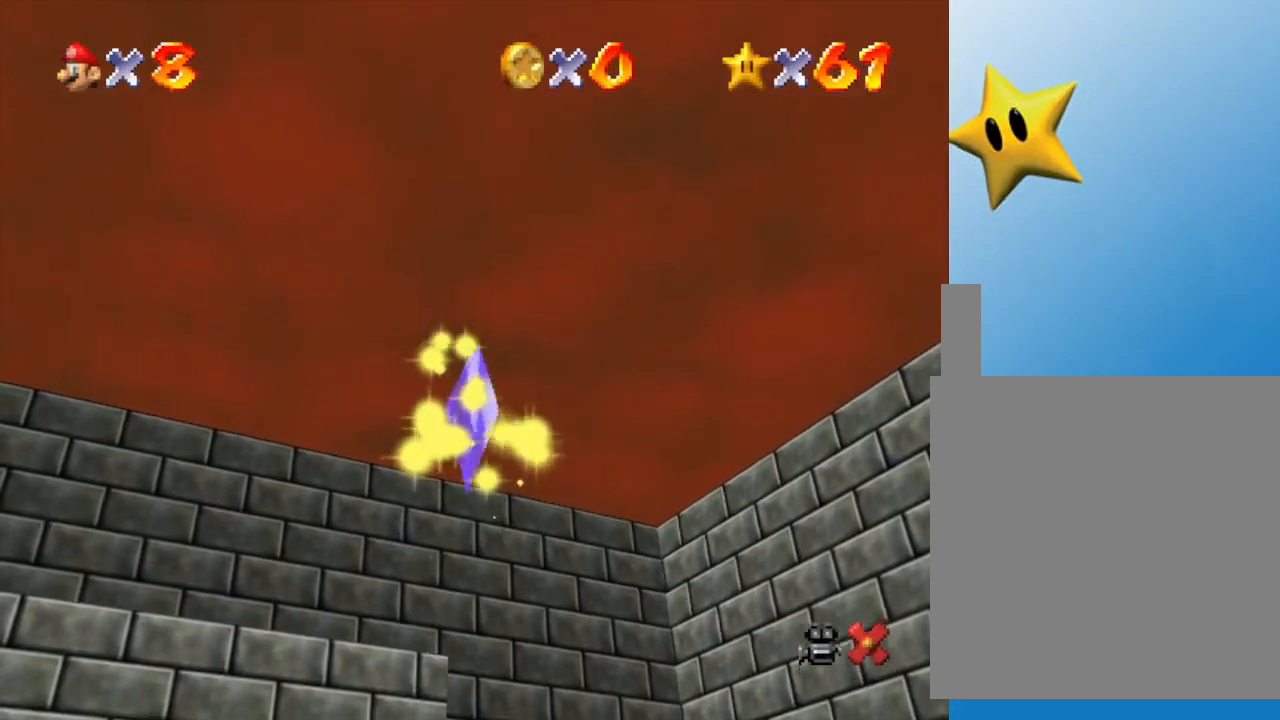
{"buttons": [], "left_stick": "center", "events": [[17, "A", "down"], [200, "A", "up"]]}
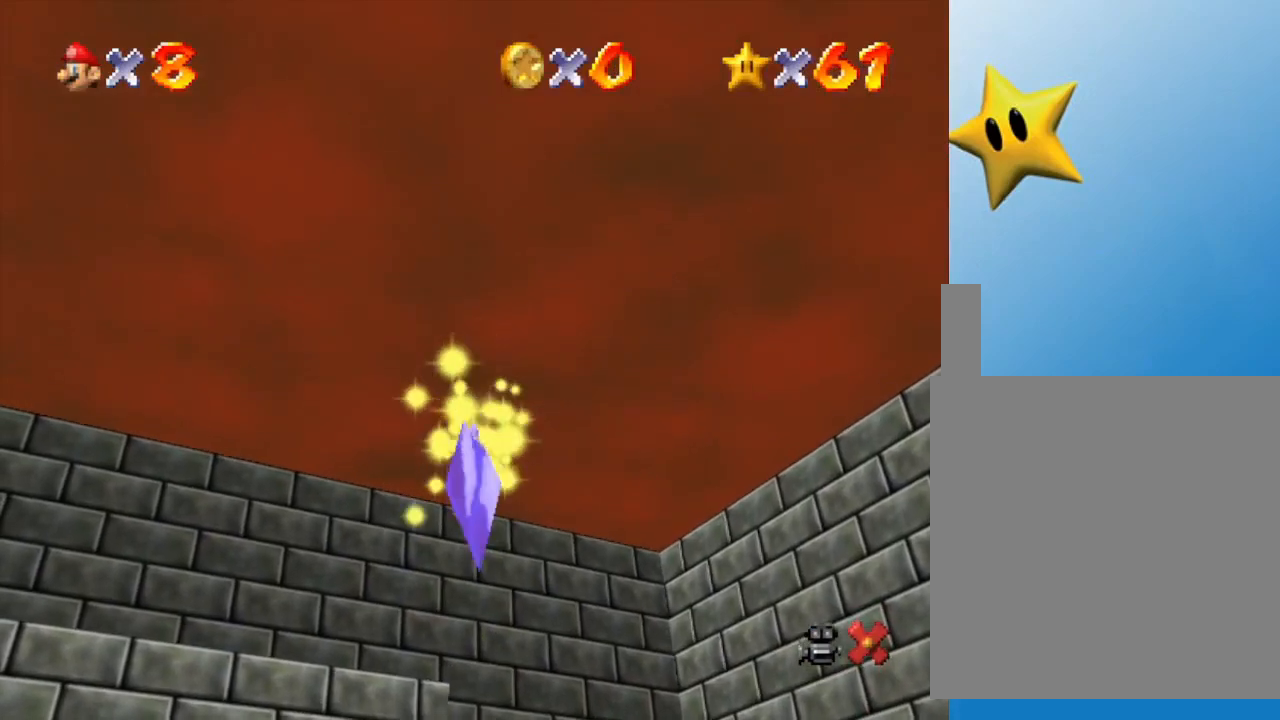
{"buttons": [], "left_stick": "center", "events": []}
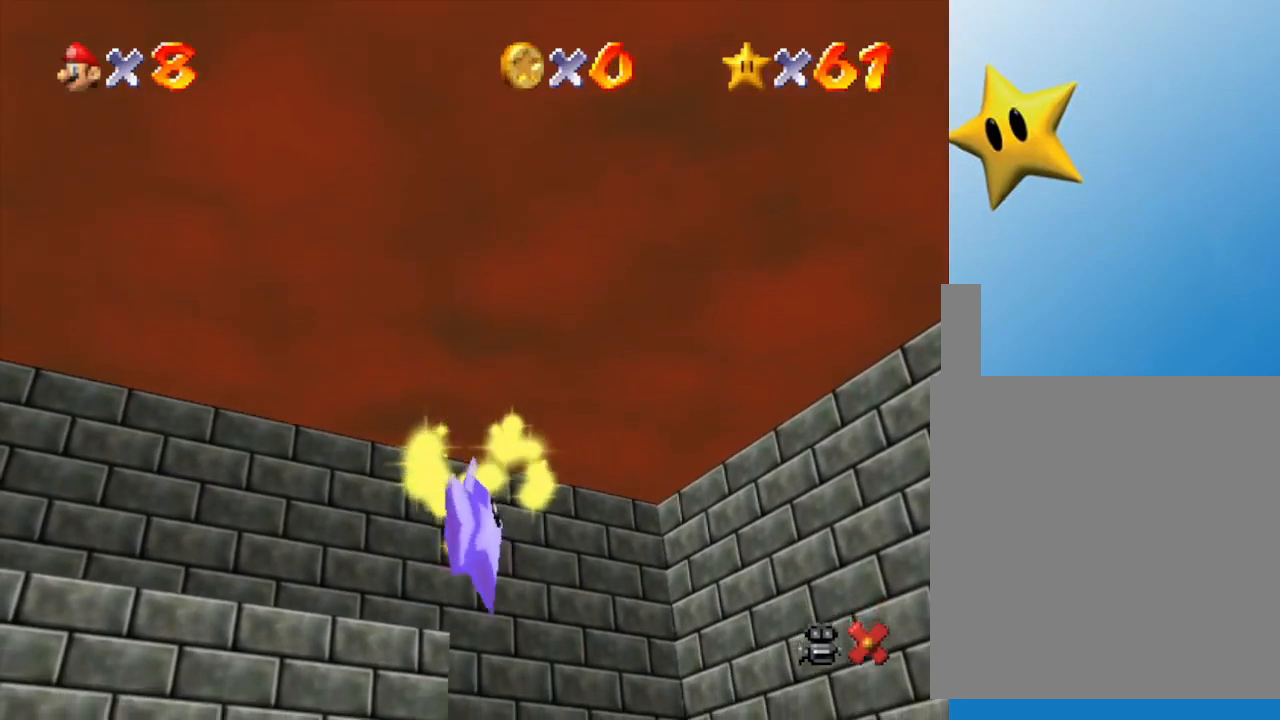
{"buttons": [], "left_stick": "center", "events": []}
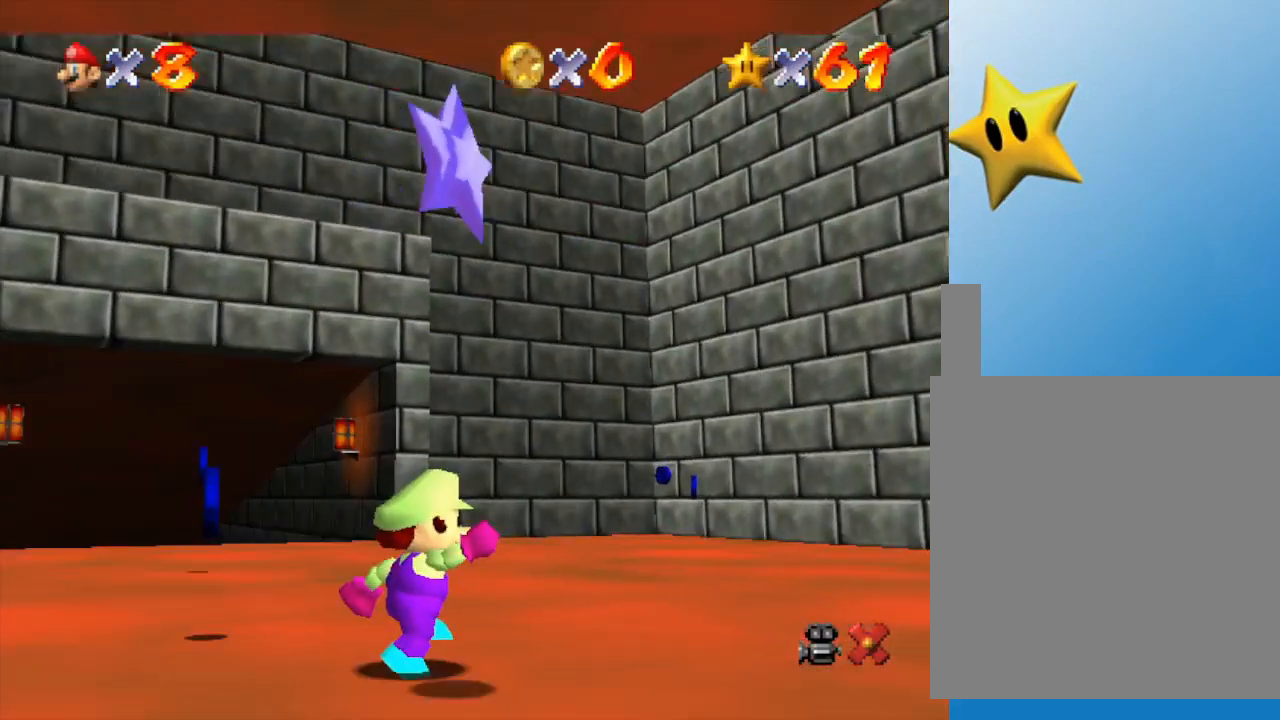
{"buttons": ["A"], "left_stick": "center", "events": [[433, "A", "down"]]}
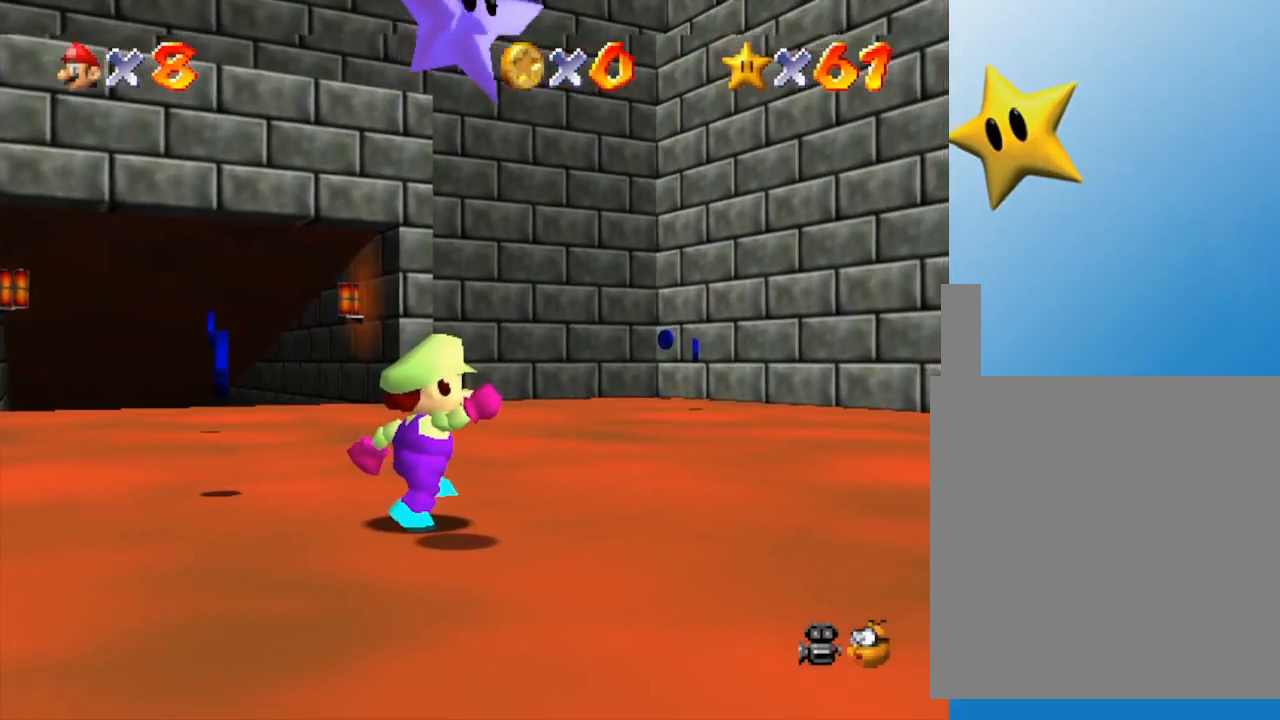
{"buttons": ["A"], "left_stick": "center", "events": [[83, "A", "up"], [150, "A", "down"], [300, "A", "up"], [300, "left_stick", "left"], [367, "A", "down"], [483, "left_stick", "center"]]}
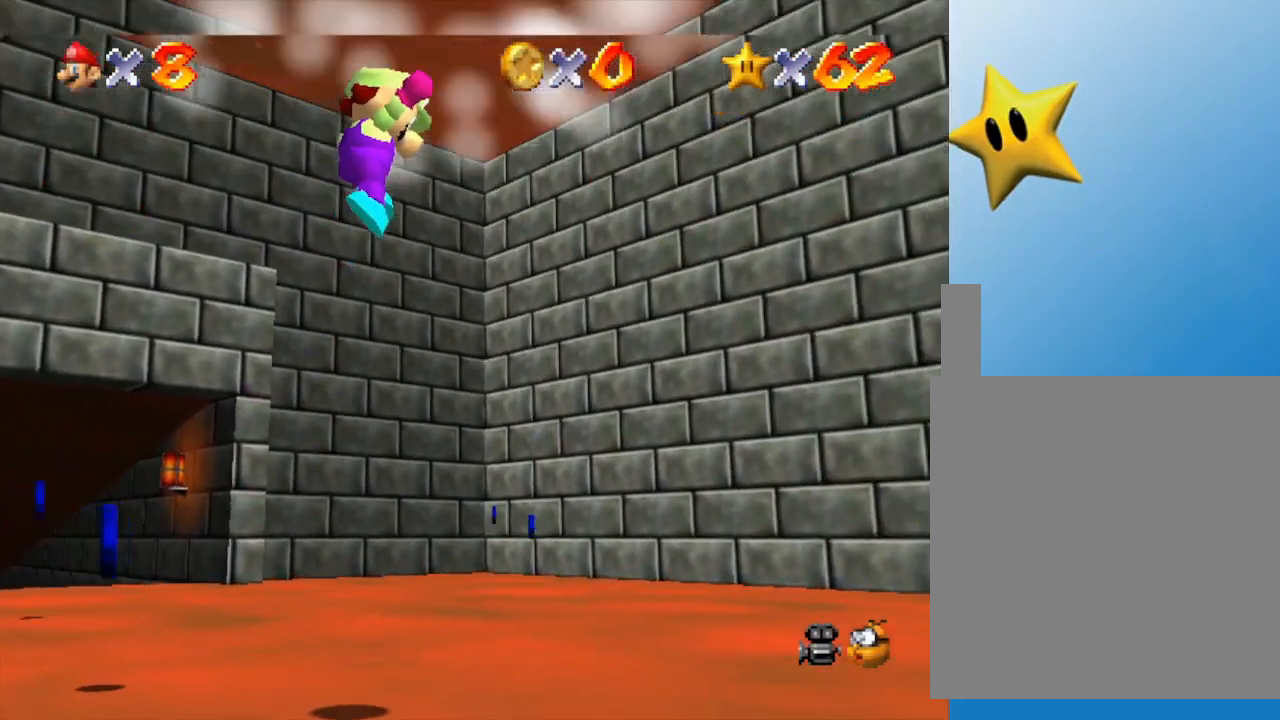
{"buttons": ["A"], "left_stick": "center", "events": [[67, "A", "up"], [433, "A", "down"]]}
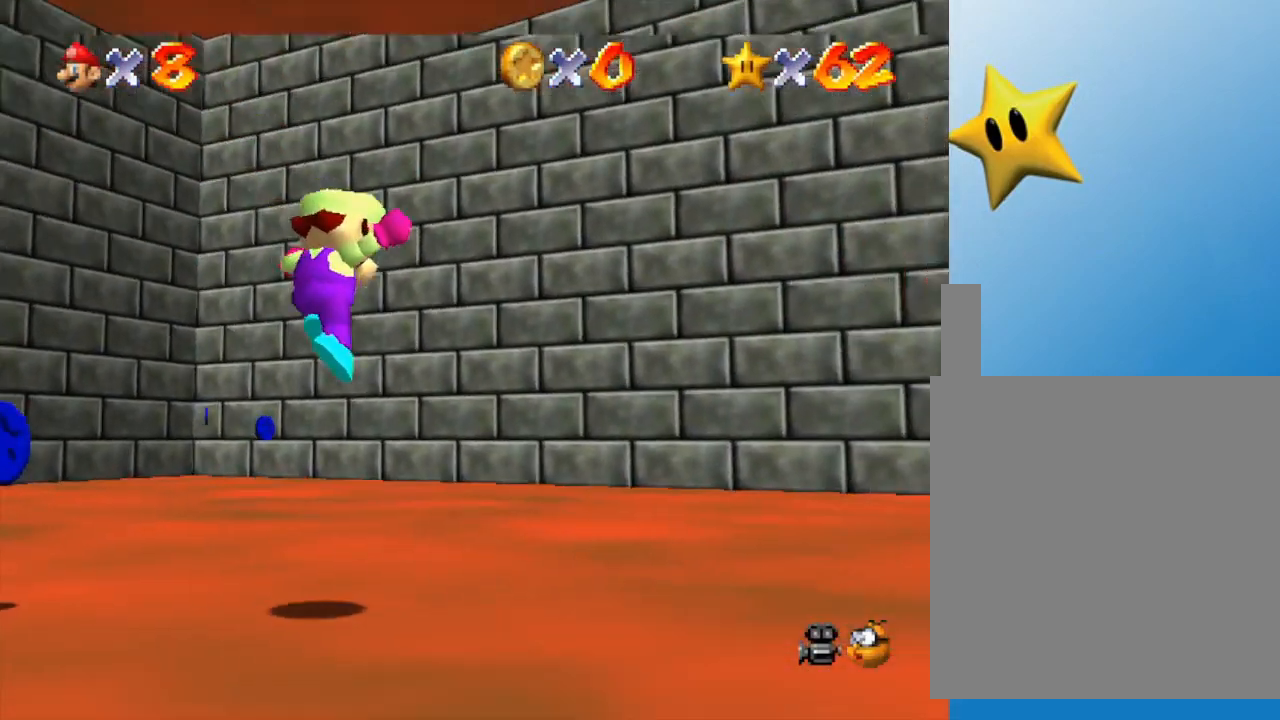
{"buttons": [], "left_stick": "center", "events": [[100, "A", "up"], [183, "A", "down"], [317, "A", "up"], [417, "A", "down"], [483, "A", "up"]]}
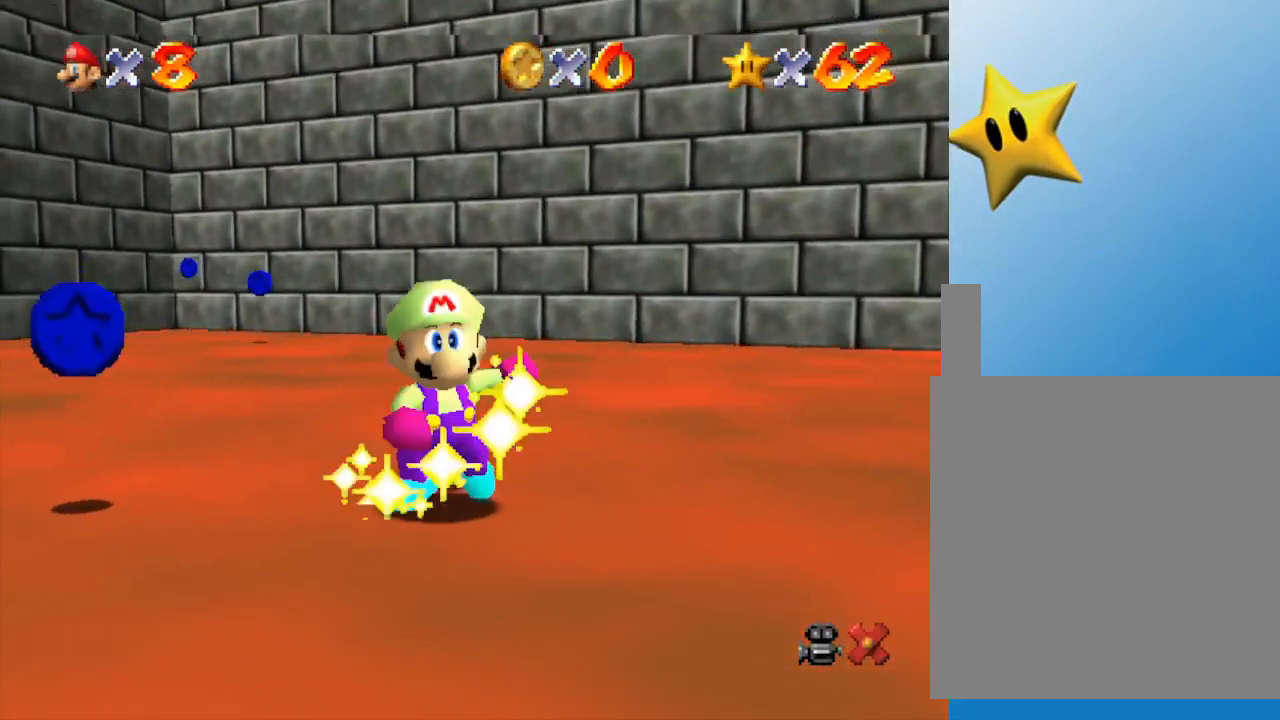
{"buttons": [], "left_stick": "center", "events": [[67, "A", "down"], [167, "A", "up"], [250, "A", "down"], [317, "A", "up"], [383, "A", "down"], [483, "A", "up"]]}
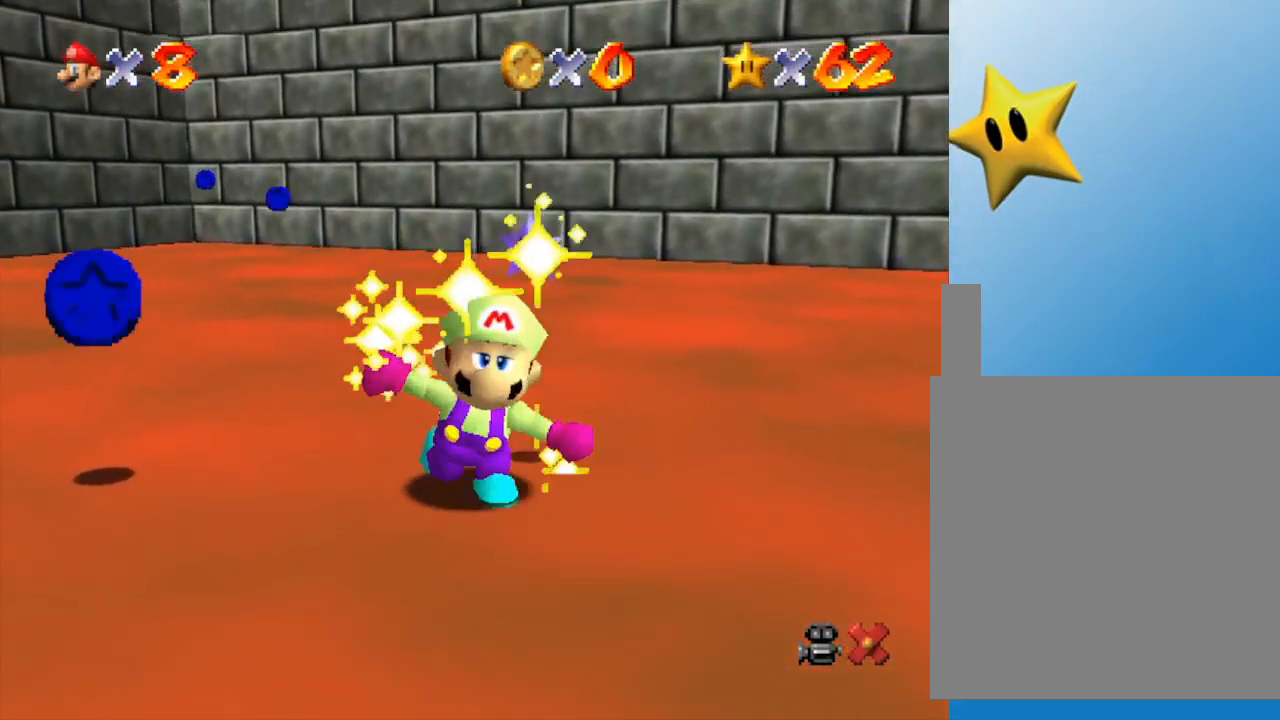
{"buttons": [], "left_stick": "center", "events": [[67, "A", "down"], [150, "A", "up"], [250, "A", "down"], [350, "A", "up"], [417, "A", "down"], [500, "A", "up"]]}
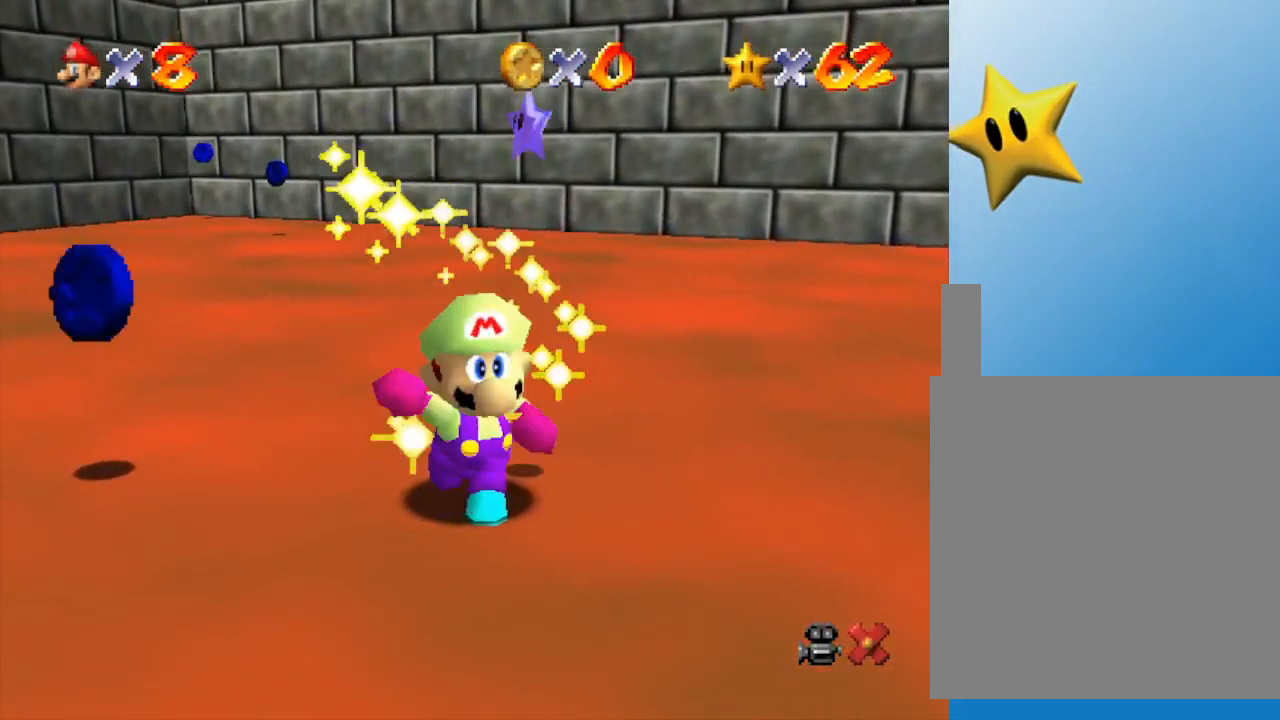
{"buttons": ["A"], "left_stick": "center", "events": [[50, "A", "down"], [217, "A", "up"], [267, "A", "down"], [367, "A", "up"], [450, "A", "down"]]}
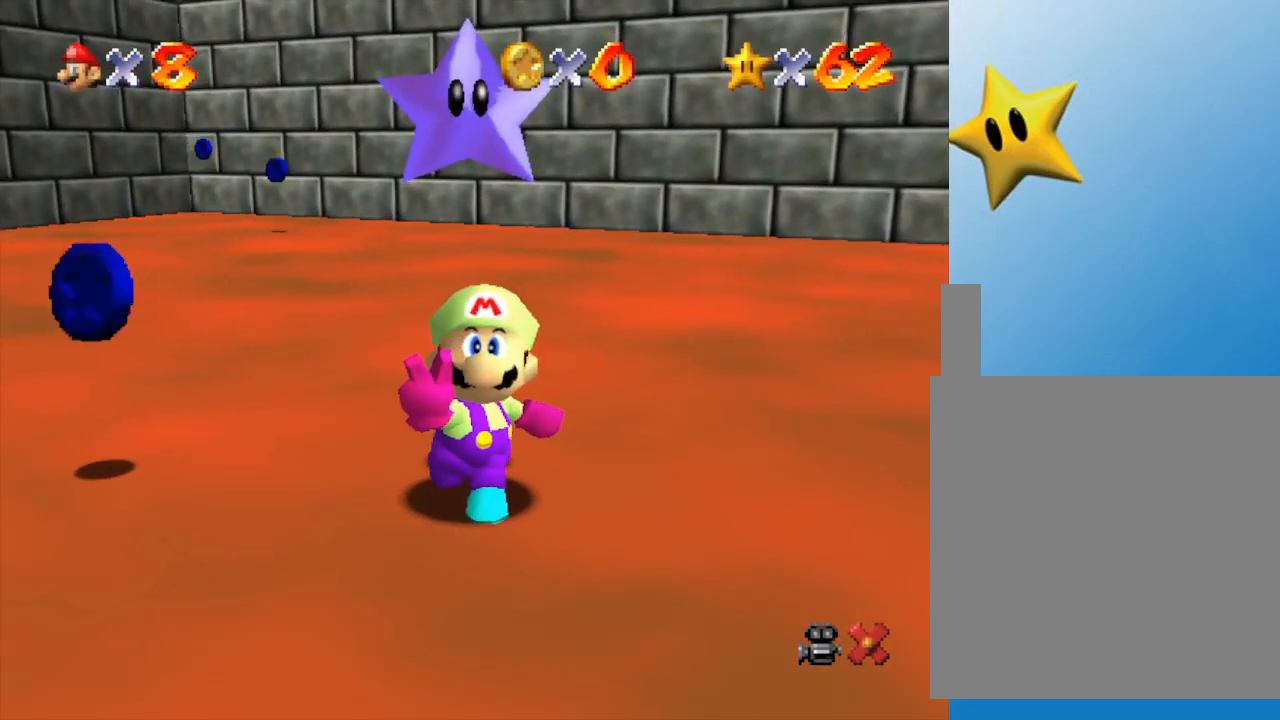
{"buttons": ["A"], "left_stick": "center", "events": [[83, "A", "up"], [133, "A", "down"], [233, "A", "up"], [300, "A", "down"]]}
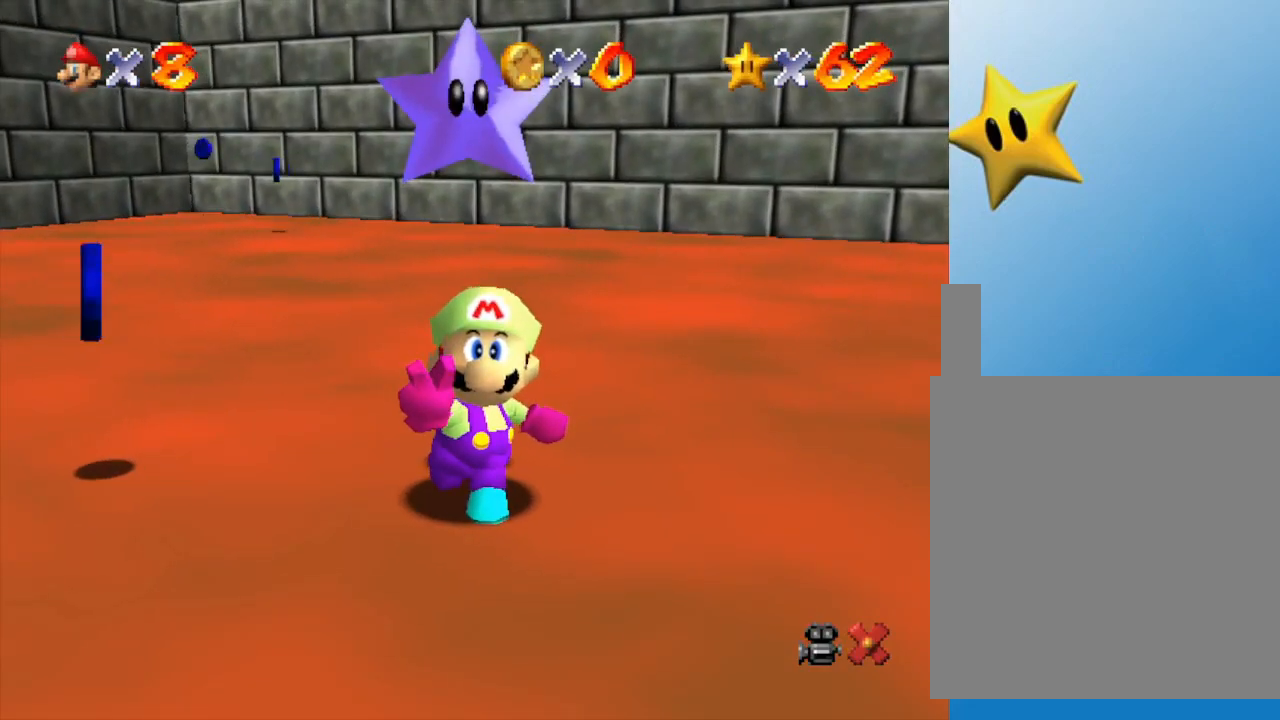
{"buttons": ["A"], "left_stick": "center", "events": [[67, "A", "up"], [133, "A", "down"], [217, "A", "up"], [317, "A", "down"], [383, "A", "up"], [467, "A", "down"]]}
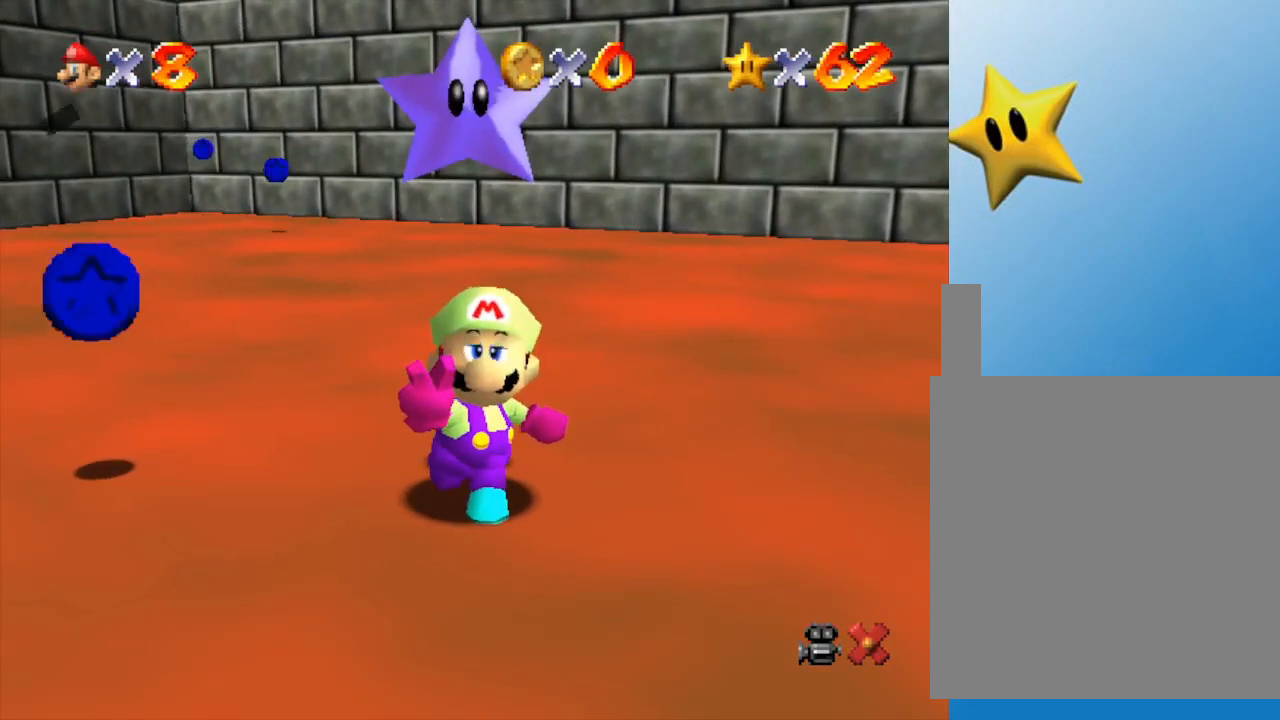
{"buttons": [], "left_stick": "center", "events": [[33, "A", "up"], [100, "A", "down"], [183, "A", "up"], [283, "A", "down"], [350, "A", "up"], [400, "A", "down"], [467, "A", "up"]]}
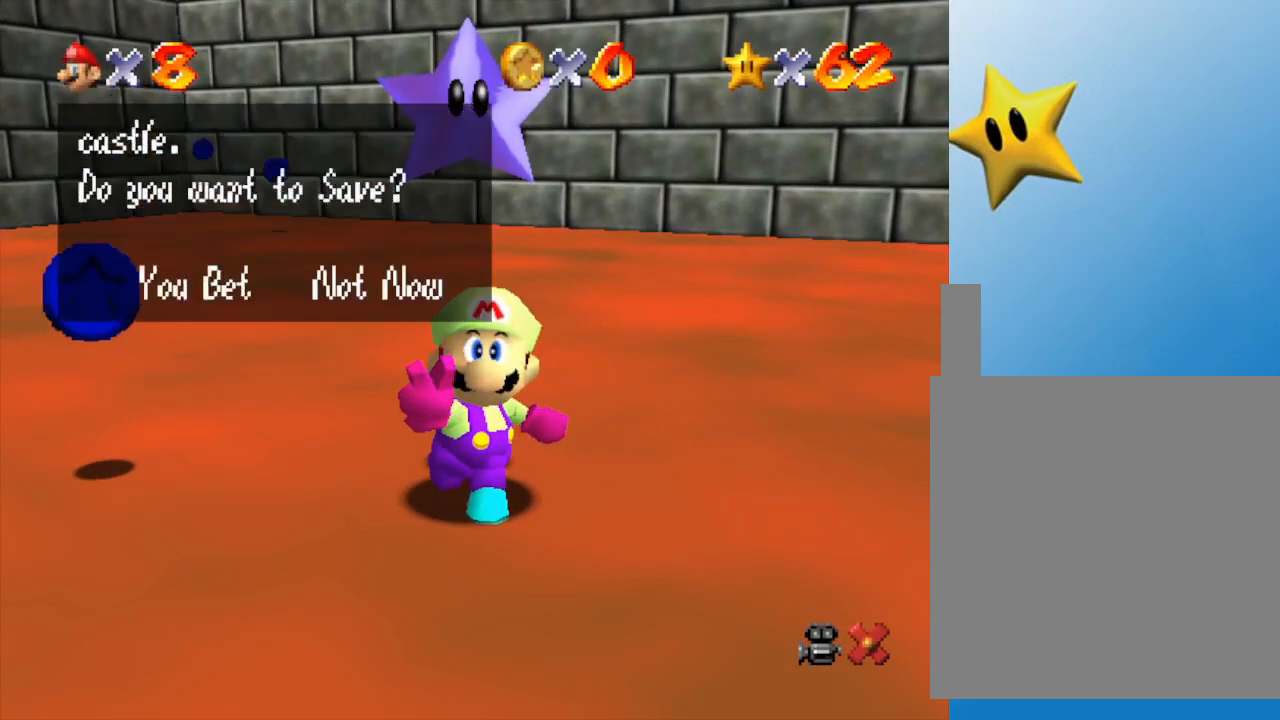
{"buttons": [], "left_stick": "center", "events": [[33, "A", "down"], [117, "A", "up"], [150, "A", "down"], [250, "A", "up"]]}
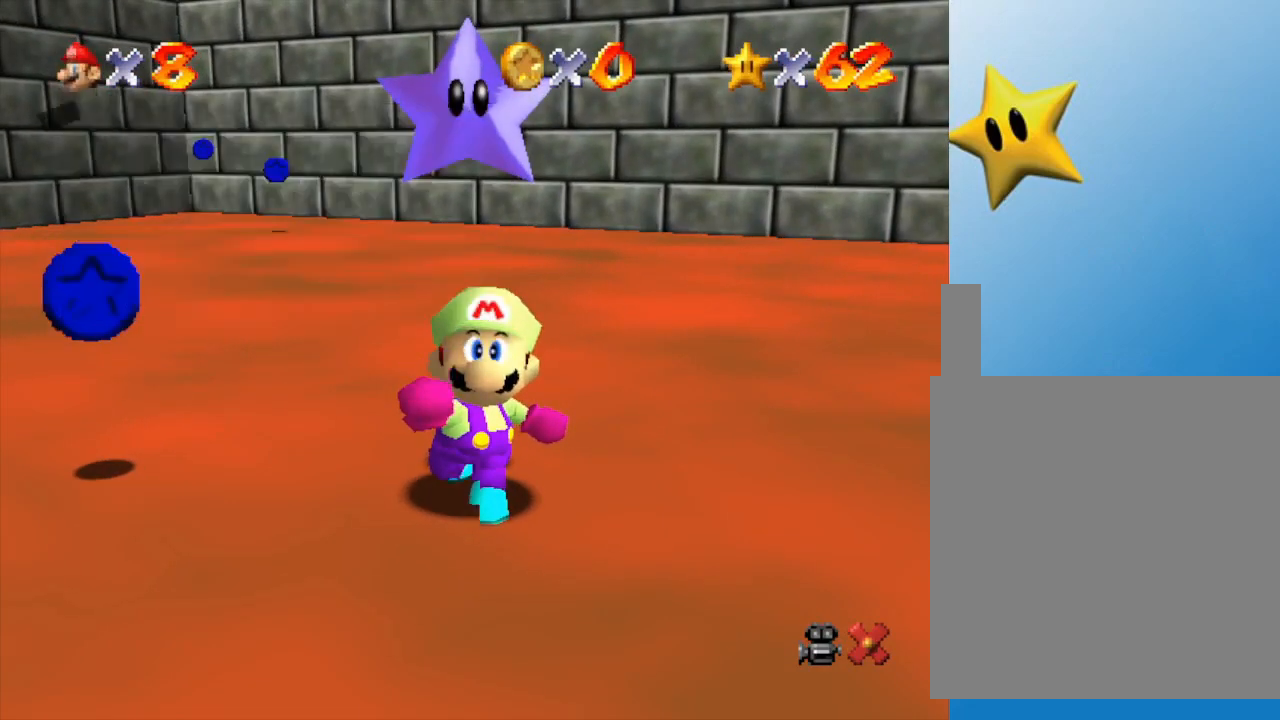
{"buttons": [], "left_stick": "up", "events": [[50, "left_stick", "up-left"], [167, "left_stick", "up"]]}
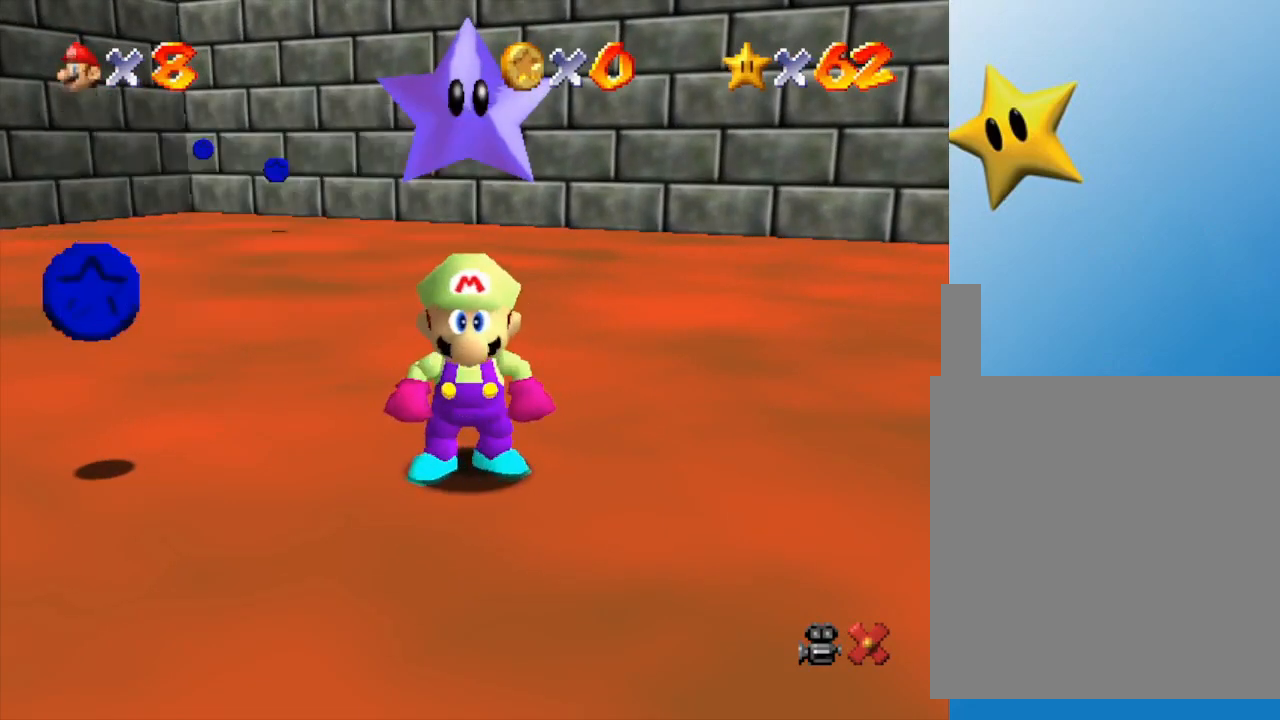
{"buttons": [], "left_stick": "up-left", "events": [[383, "left_stick", "up-left"]]}
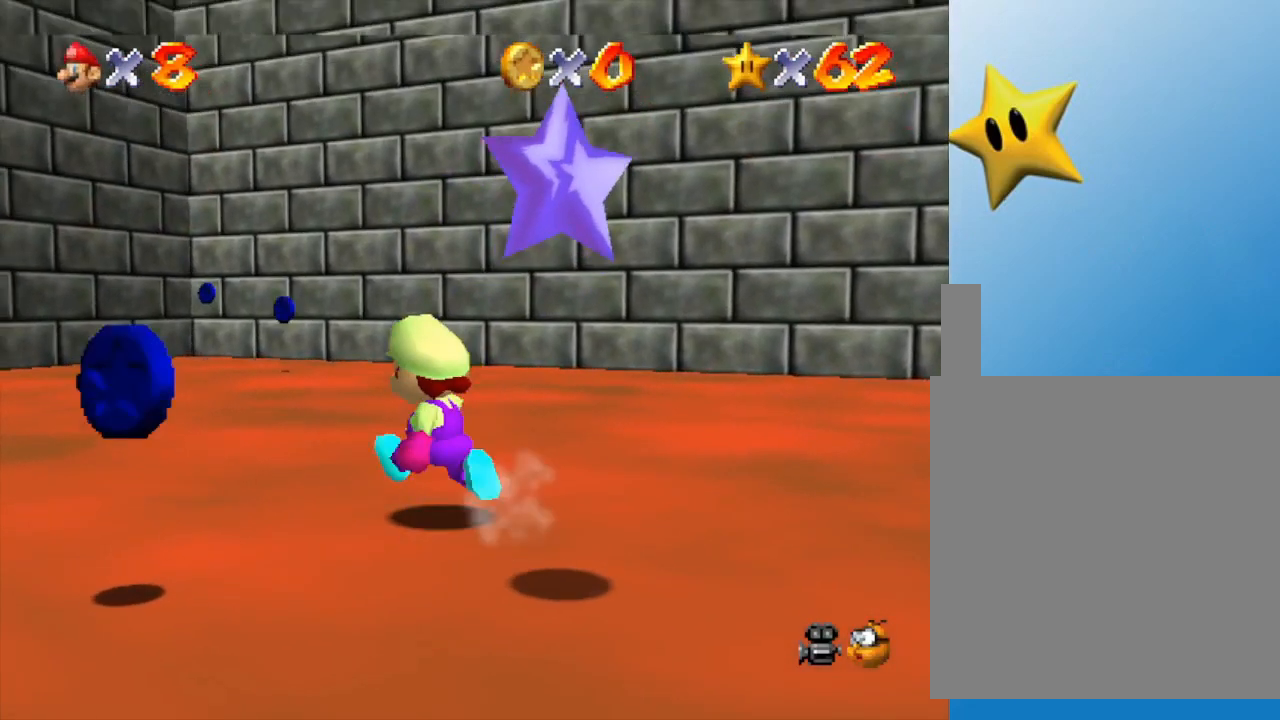
{"buttons": [], "left_stick": "up-left", "events": []}
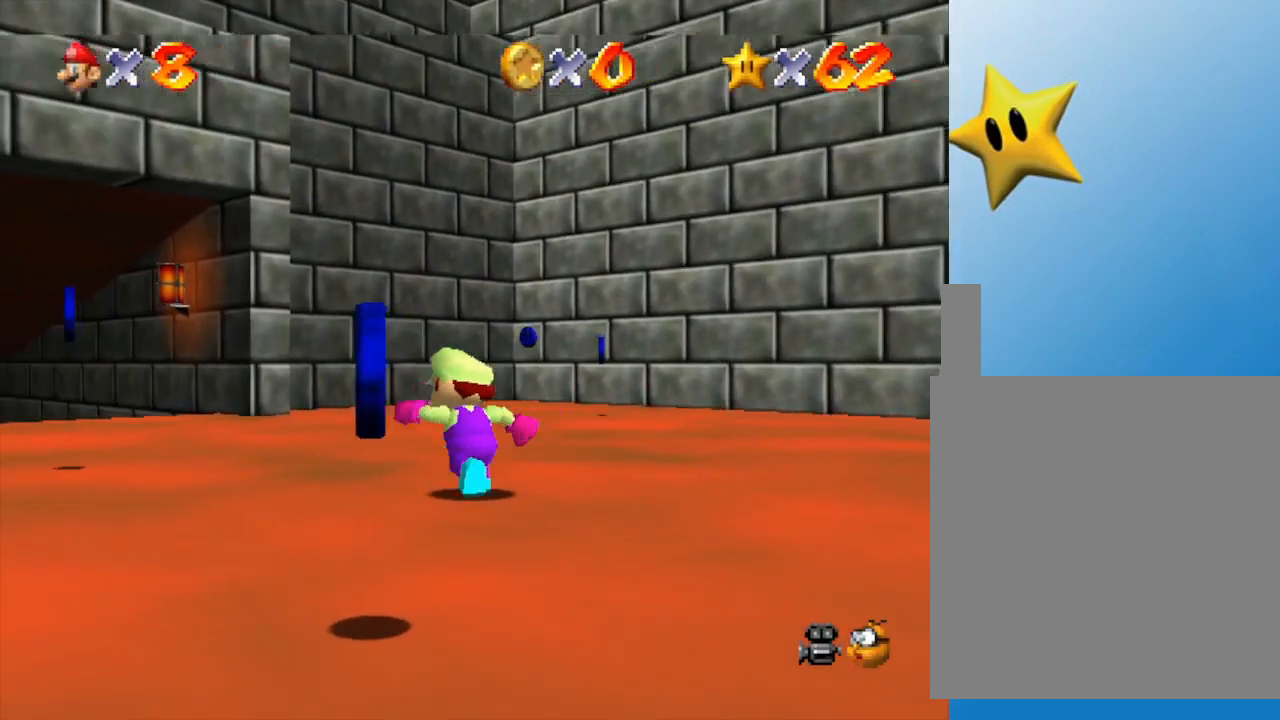
{"buttons": [], "left_stick": "up-left", "events": []}
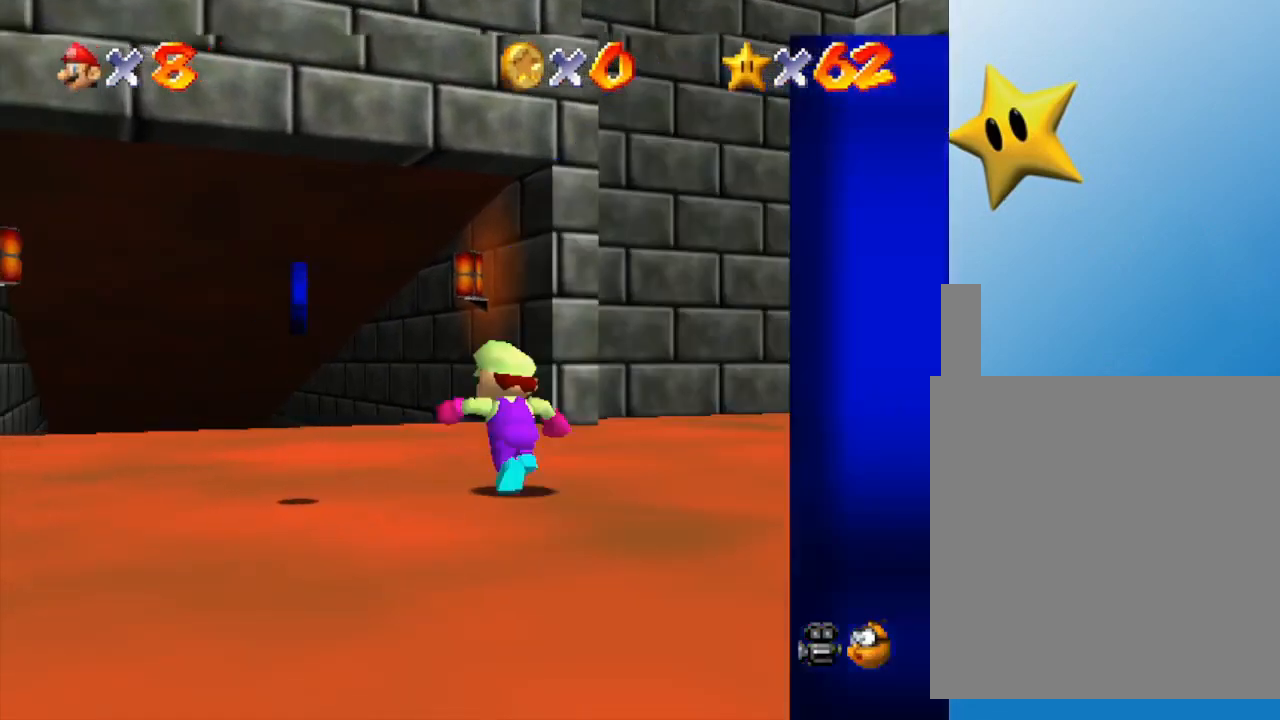
{"buttons": ["Z"], "left_stick": "up", "events": [[183, "Z", "down"], [217, "B", "down"], [283, "B", "up"], [350, "left_stick", "up"]]}
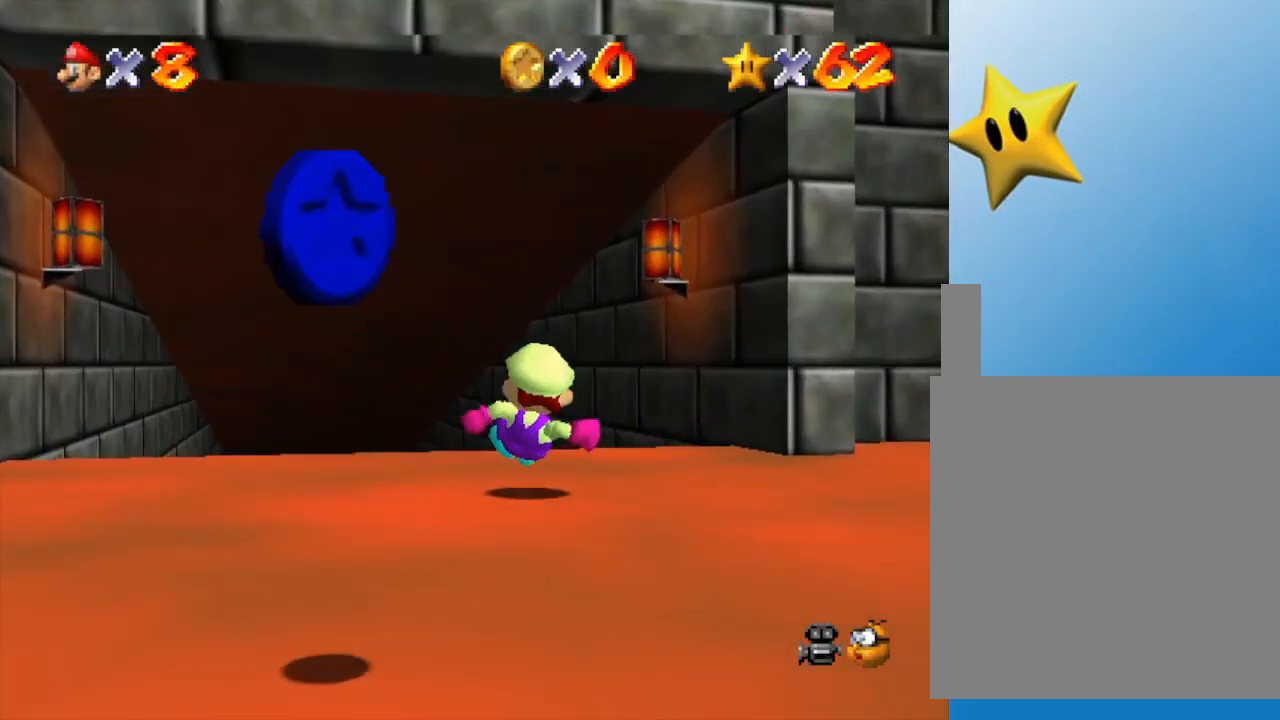
{"buttons": ["Z"], "left_stick": "up", "events": []}